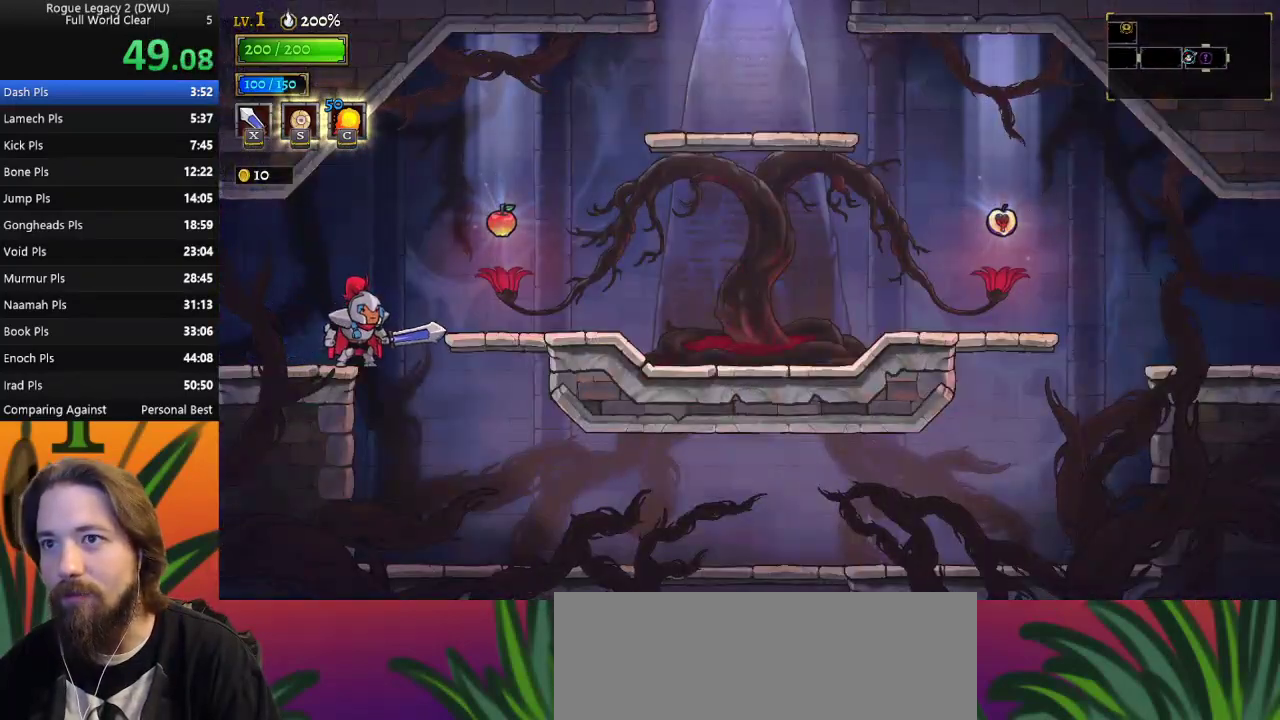
Gameplay with keyboard; each line is a JSON object with the keys held at the frame after it. "events" lists presses ("down") and releases ("up") of "a", "c", "d", "down", "left", "right", "s", "up", "x" and "z" between this image and that frame as [ms after this image, input, new state], when the widget could be followed in between. No other keys are recorded. Mouse input is not recorded.
{"keys": ["right"], "events": [[50, "right", "down"], [100, "z", "down"], [233, "z", "up"]]}
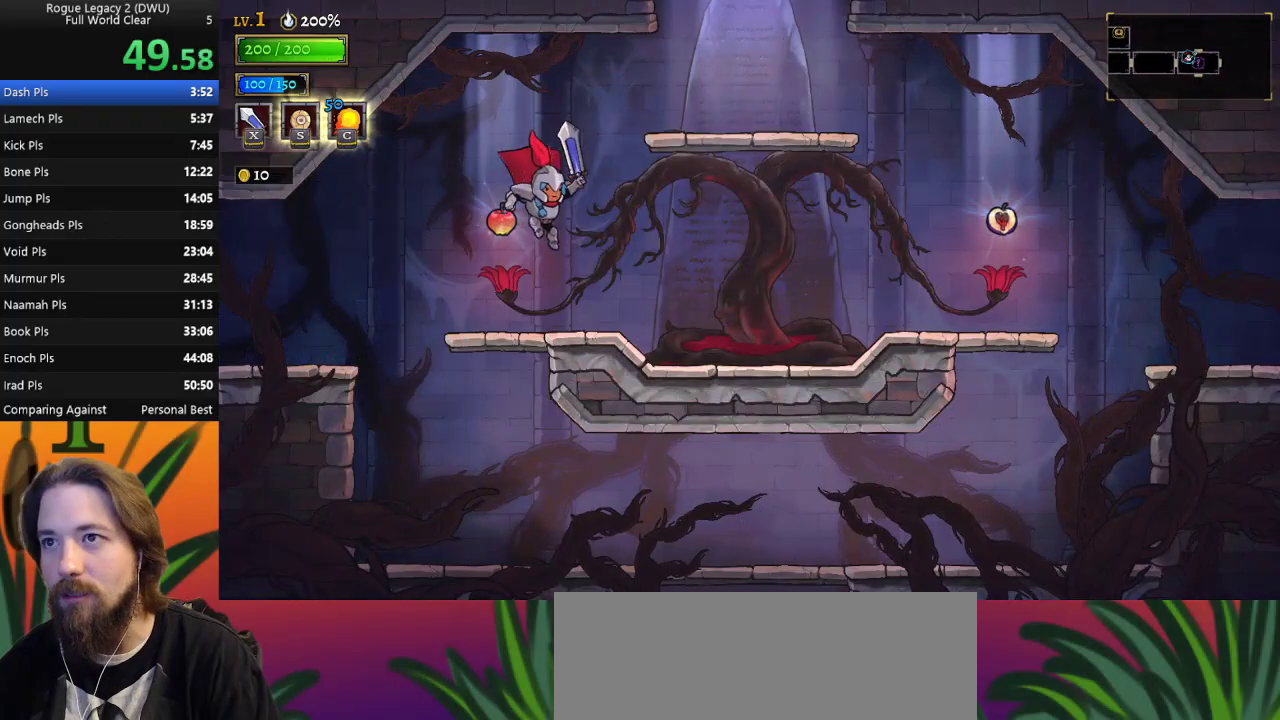
{"keys": ["right"], "events": [[300, "d", "down"], [433, "d", "up"]]}
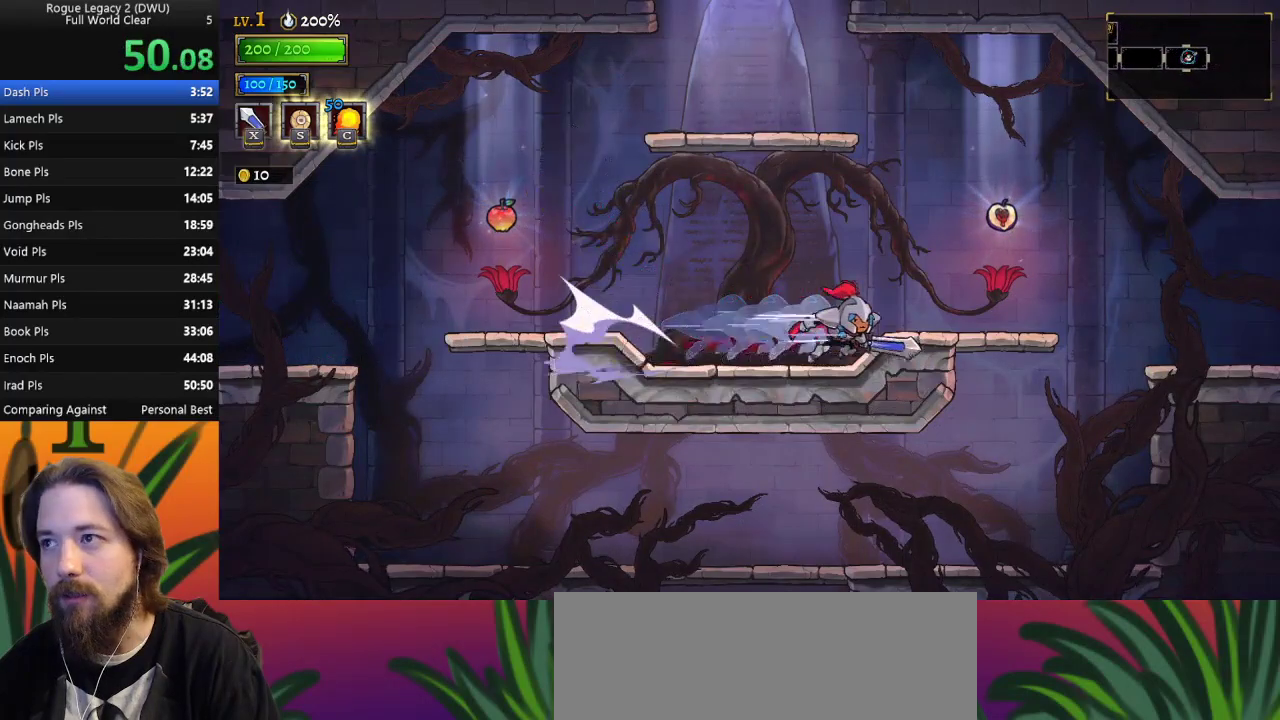
{"keys": ["z"], "events": [[267, "up", "down"], [367, "right", "up"], [367, "up", "up"], [467, "z", "down"]]}
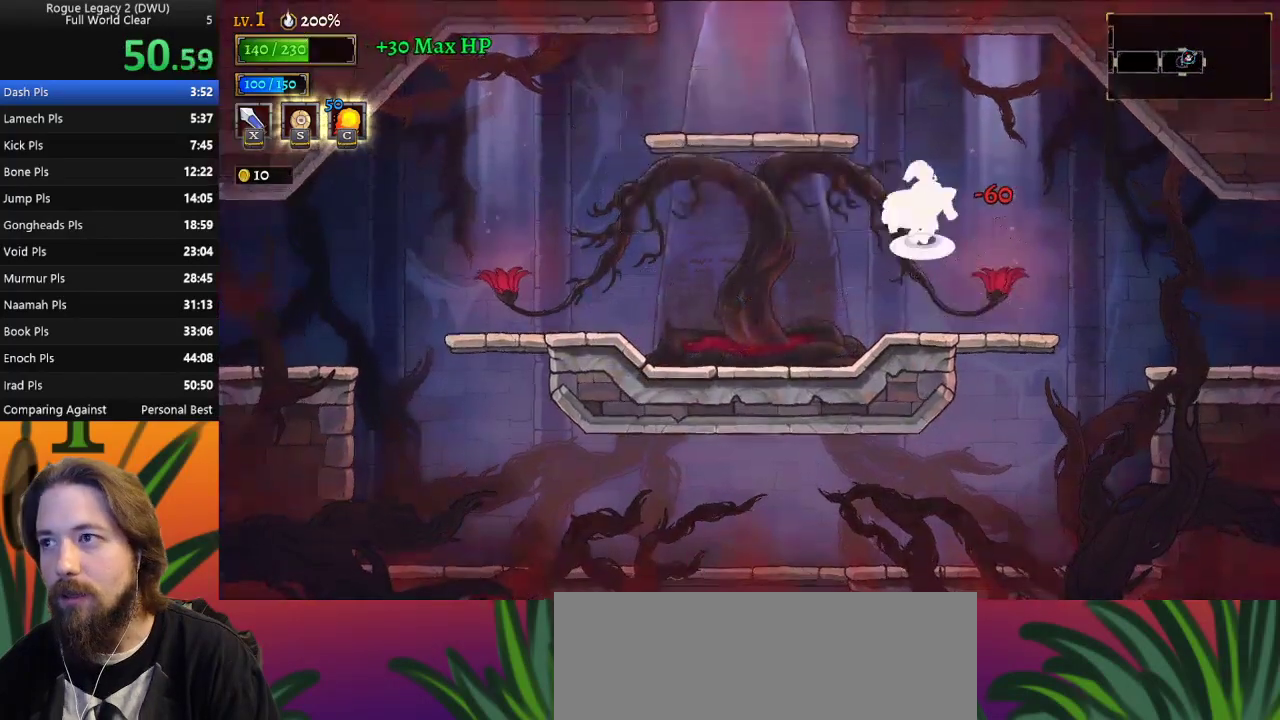
{"keys": [], "events": [[100, "z", "up"], [150, "right", "down"], [333, "right", "up"]]}
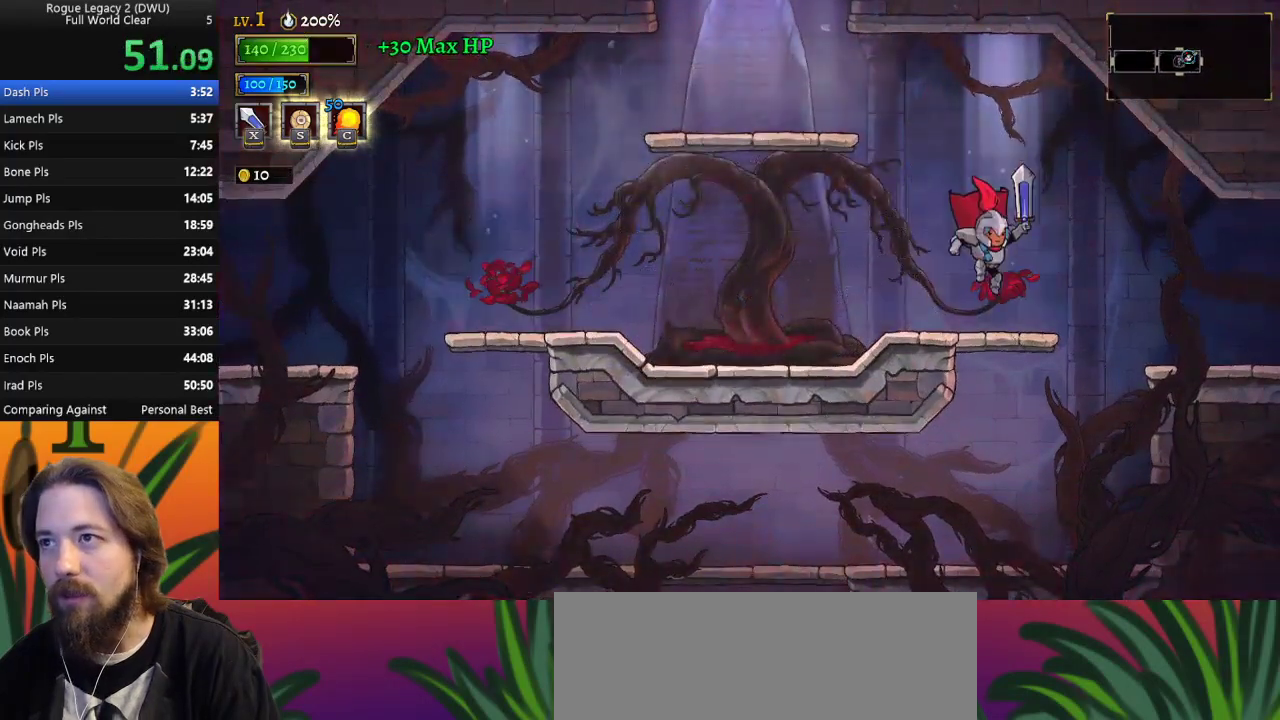
{"keys": ["left"], "events": [[117, "left", "down"], [167, "z", "down"], [450, "z", "up"]]}
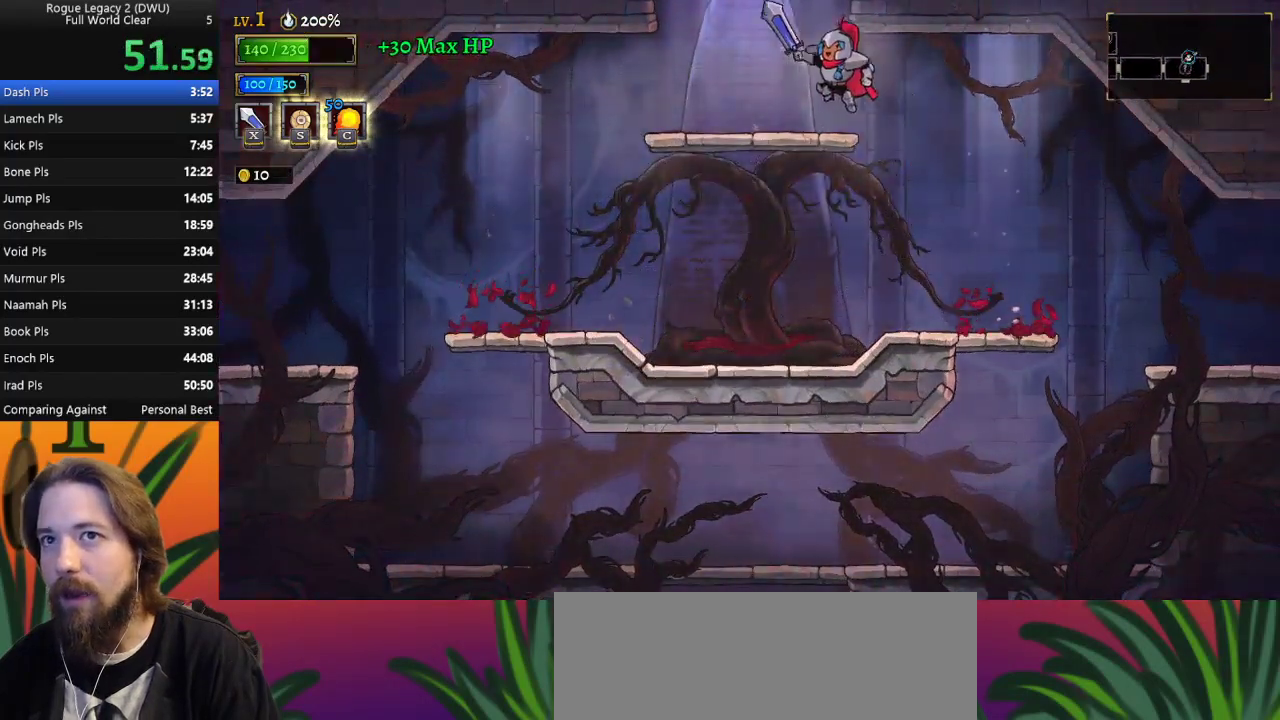
{"keys": [], "events": [[183, "left", "up"], [267, "z", "down"], [500, "z", "up"]]}
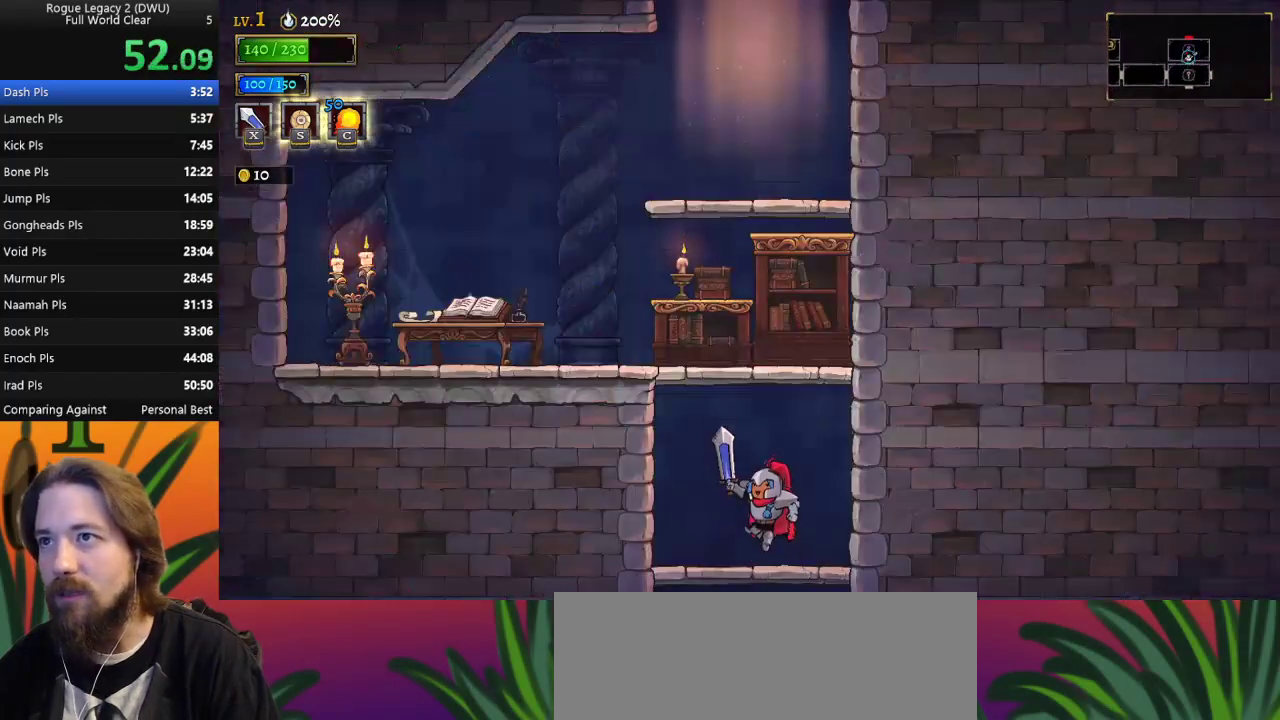
{"keys": ["z"], "events": [[200, "left", "down"], [333, "left", "up"], [383, "z", "down"]]}
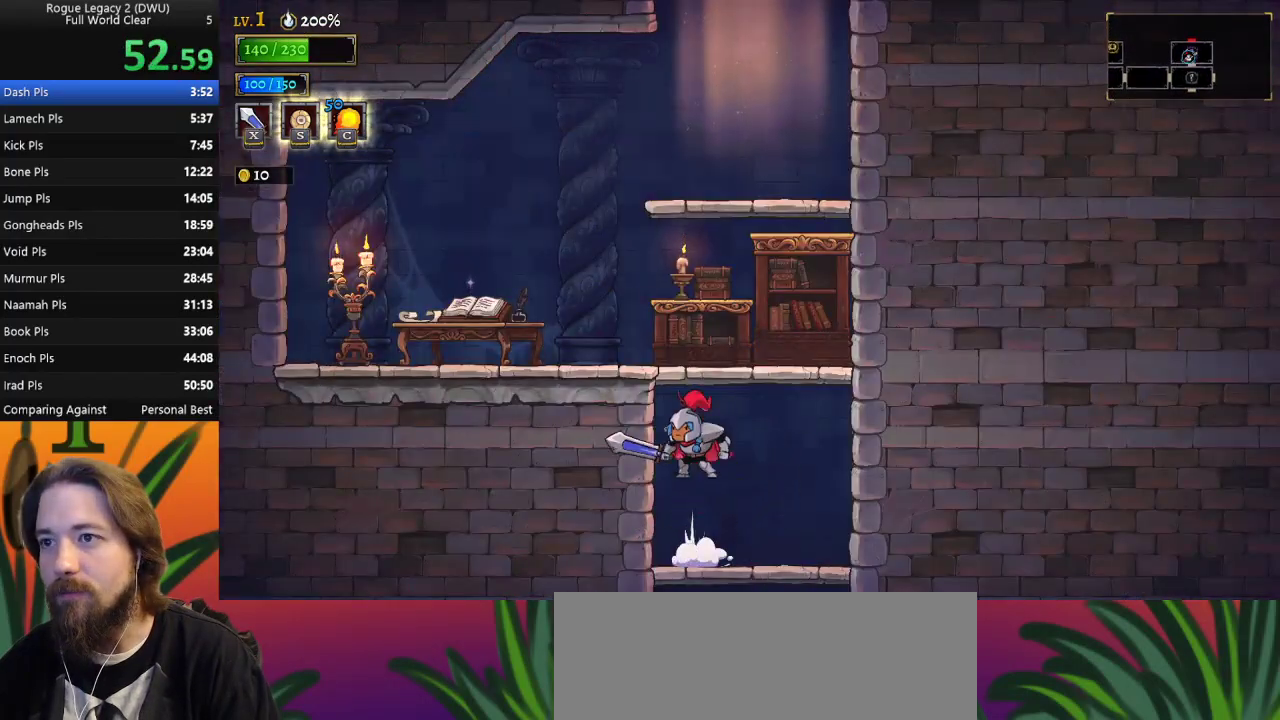
{"keys": [], "events": [[217, "z", "up"], [250, "right", "down"], [400, "right", "up"]]}
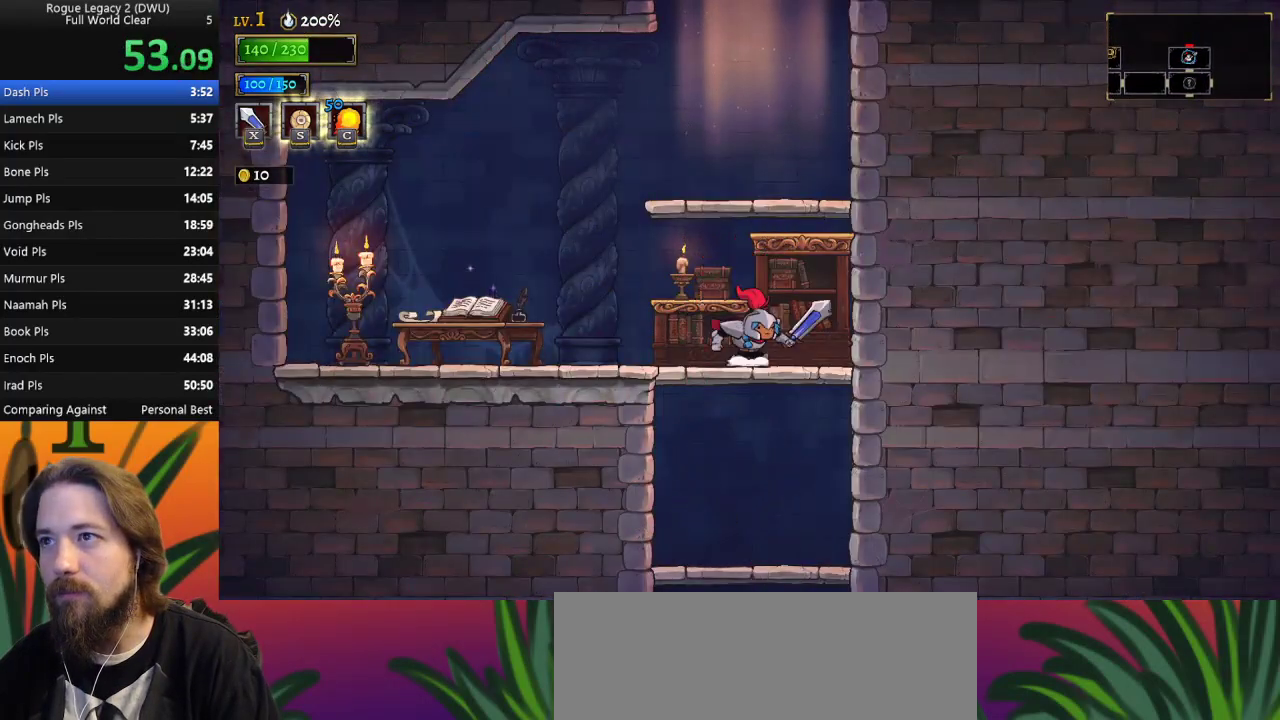
{"keys": [], "events": [[33, "z", "down"], [267, "z", "up"]]}
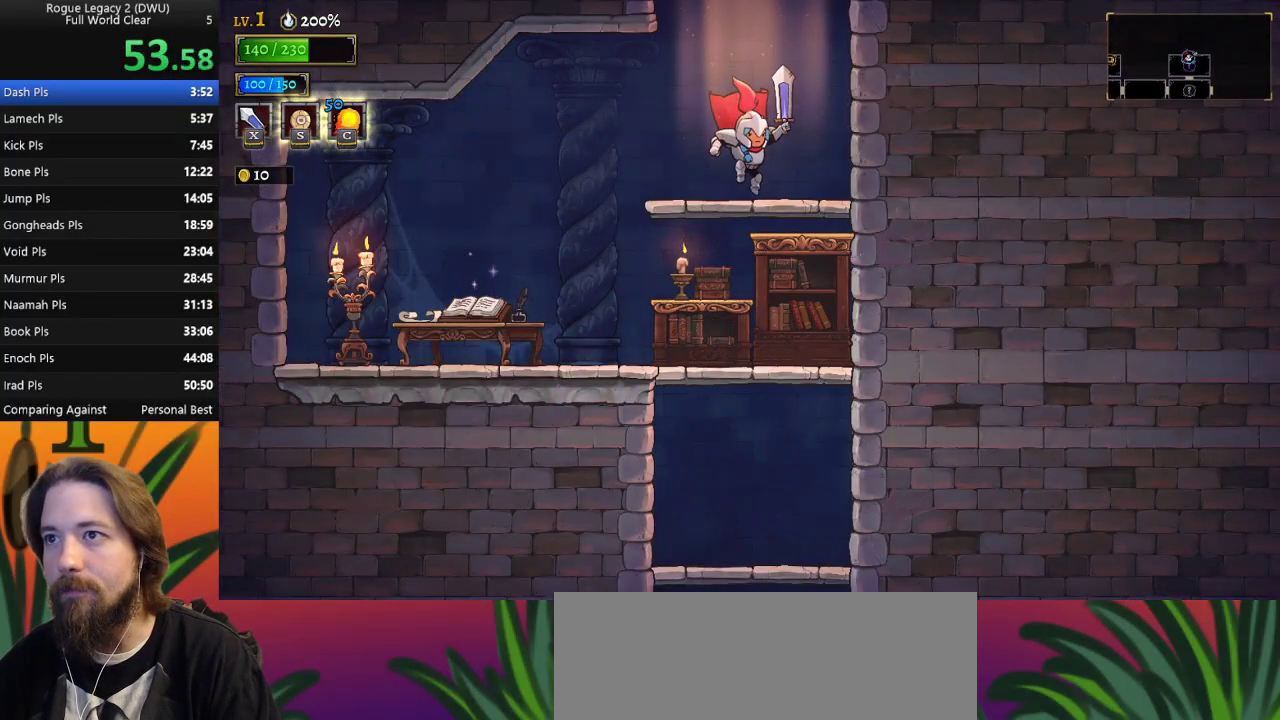
{"keys": [], "events": [[67, "z", "down"], [467, "z", "up"]]}
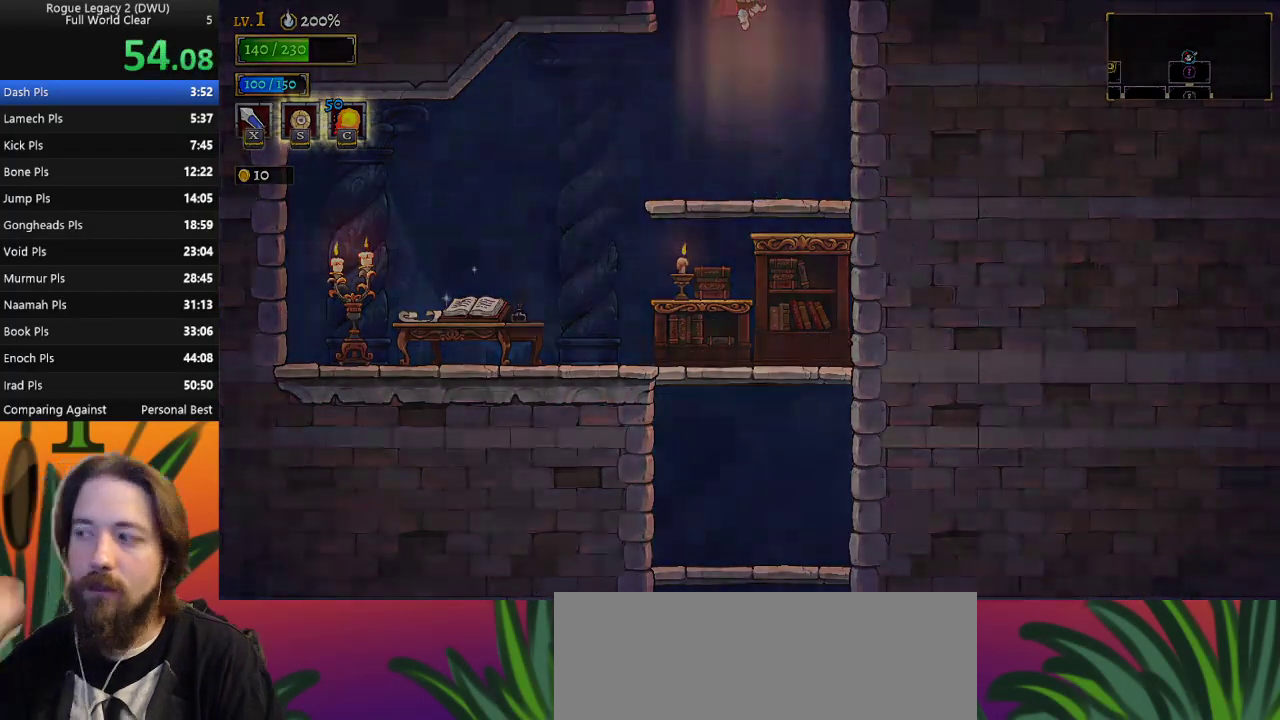
{"keys": [], "events": []}
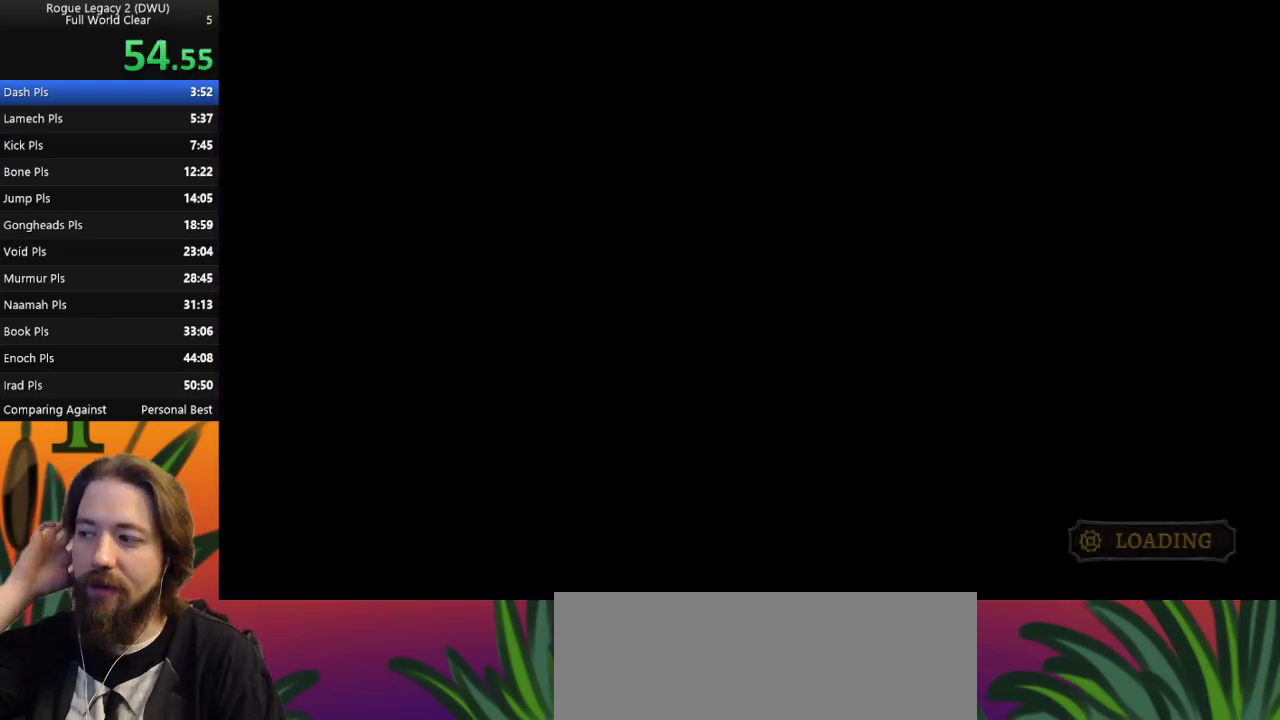
{"keys": [], "events": []}
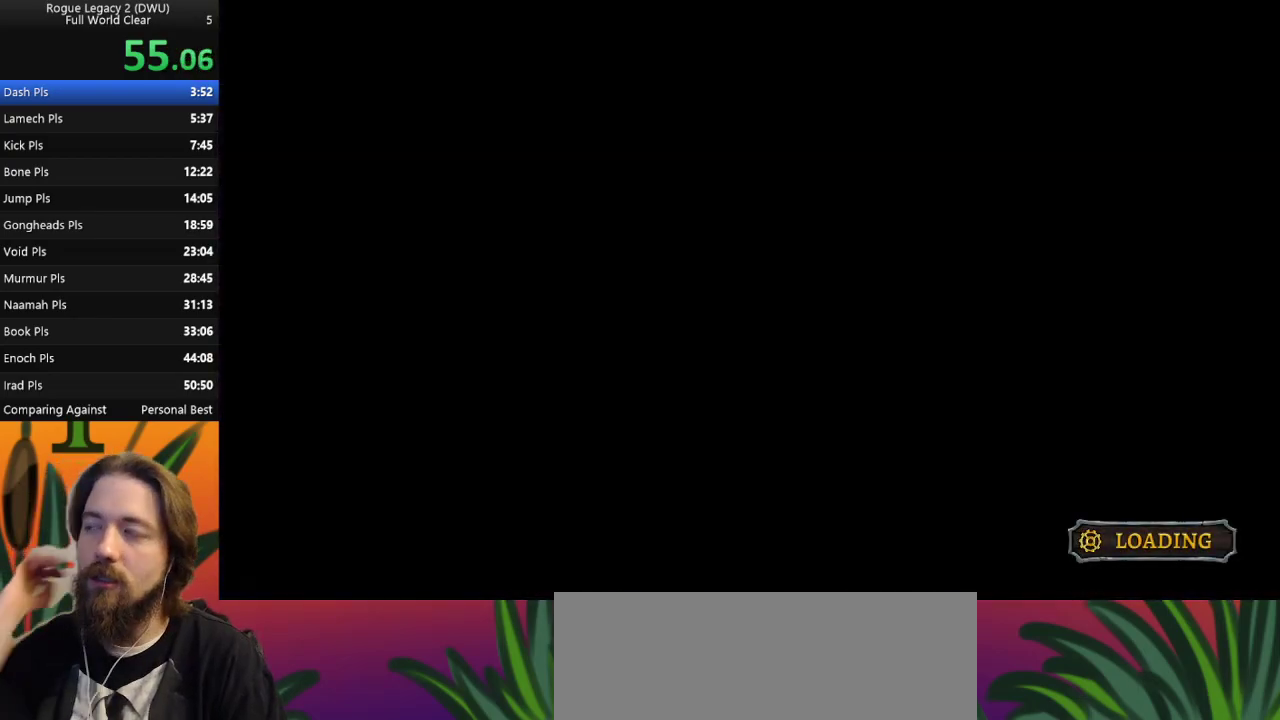
{"keys": [], "events": []}
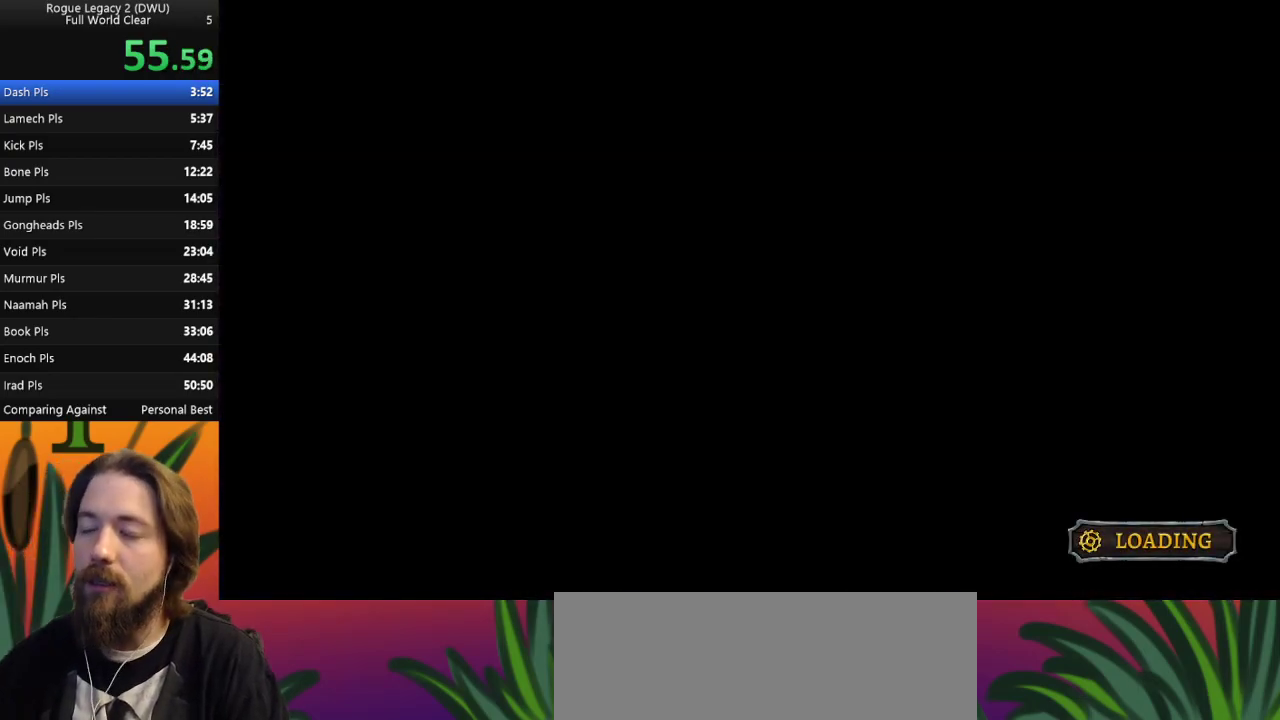
{"keys": [], "events": []}
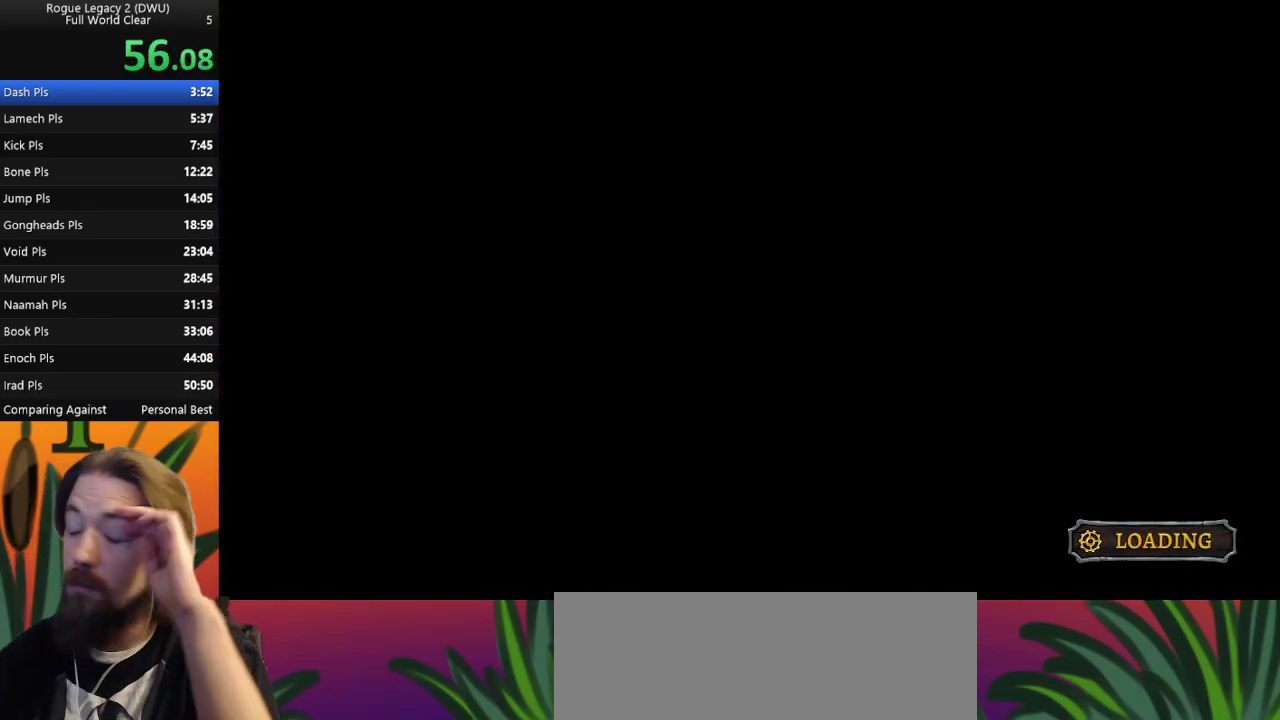
{"keys": [], "events": []}
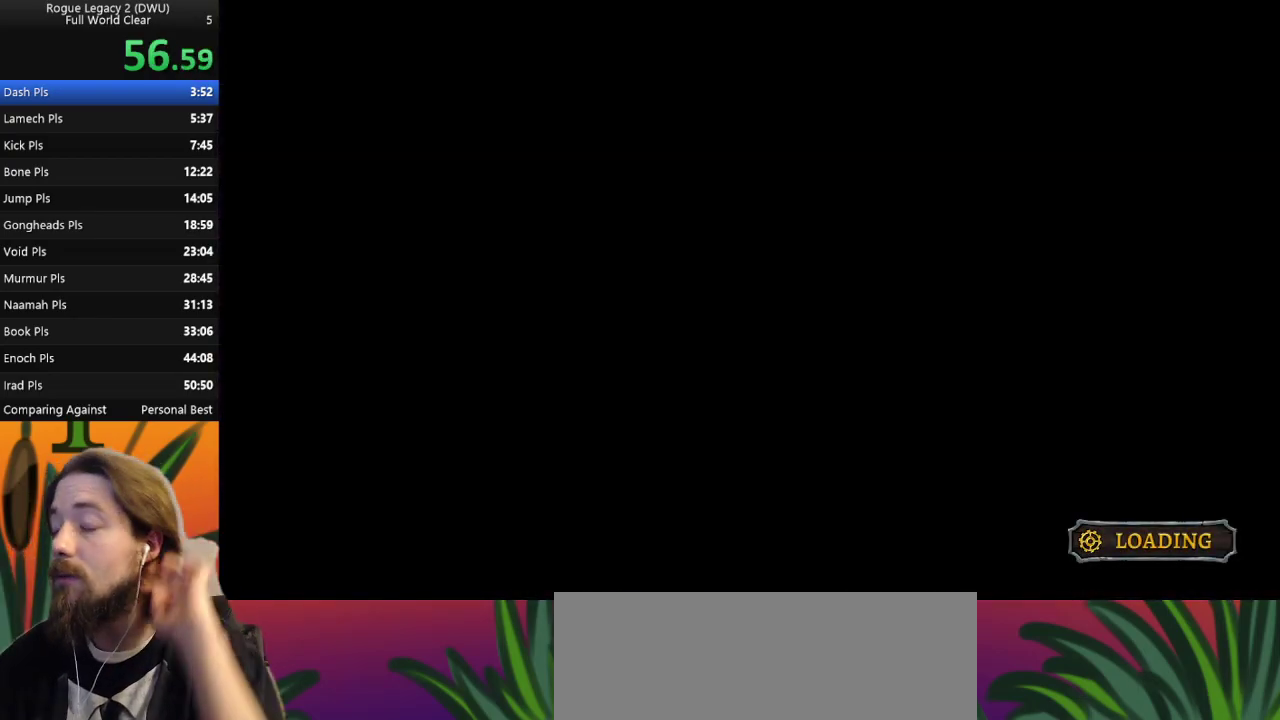
{"keys": ["down"], "events": [[150, "down", "down"]]}
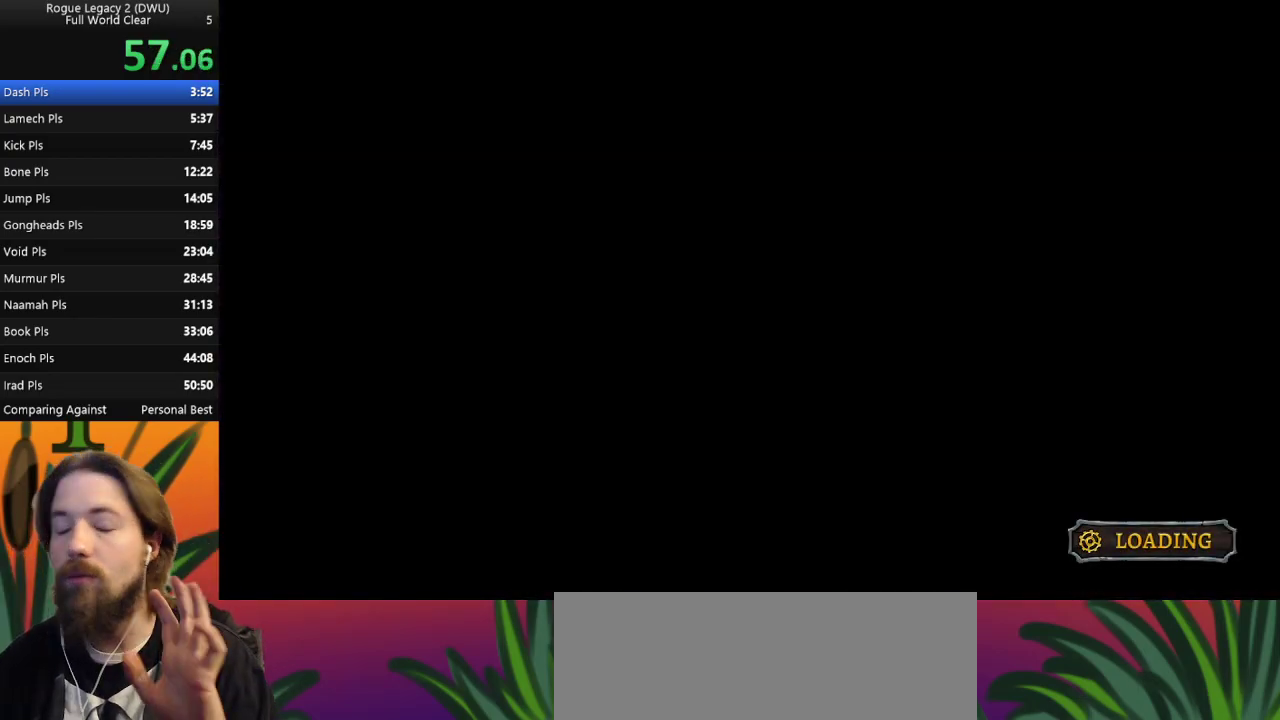
{"keys": ["down"], "events": []}
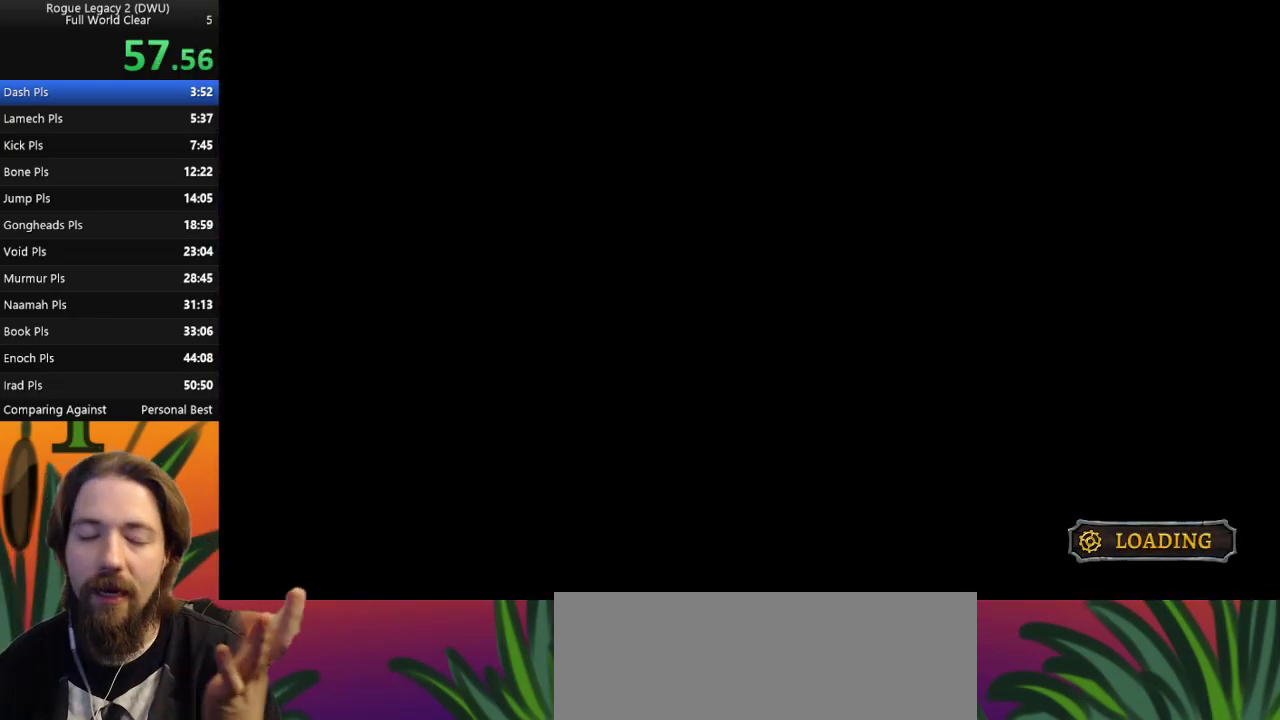
{"keys": ["down"], "events": []}
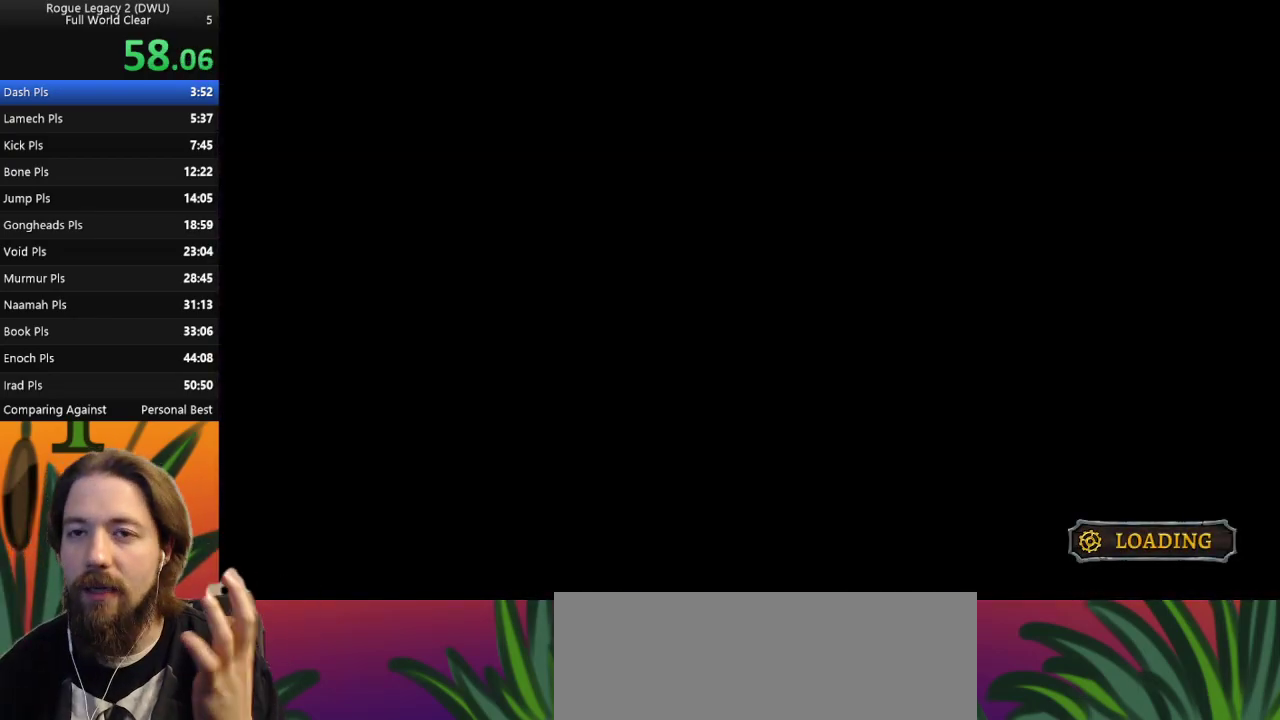
{"keys": ["down"], "events": []}
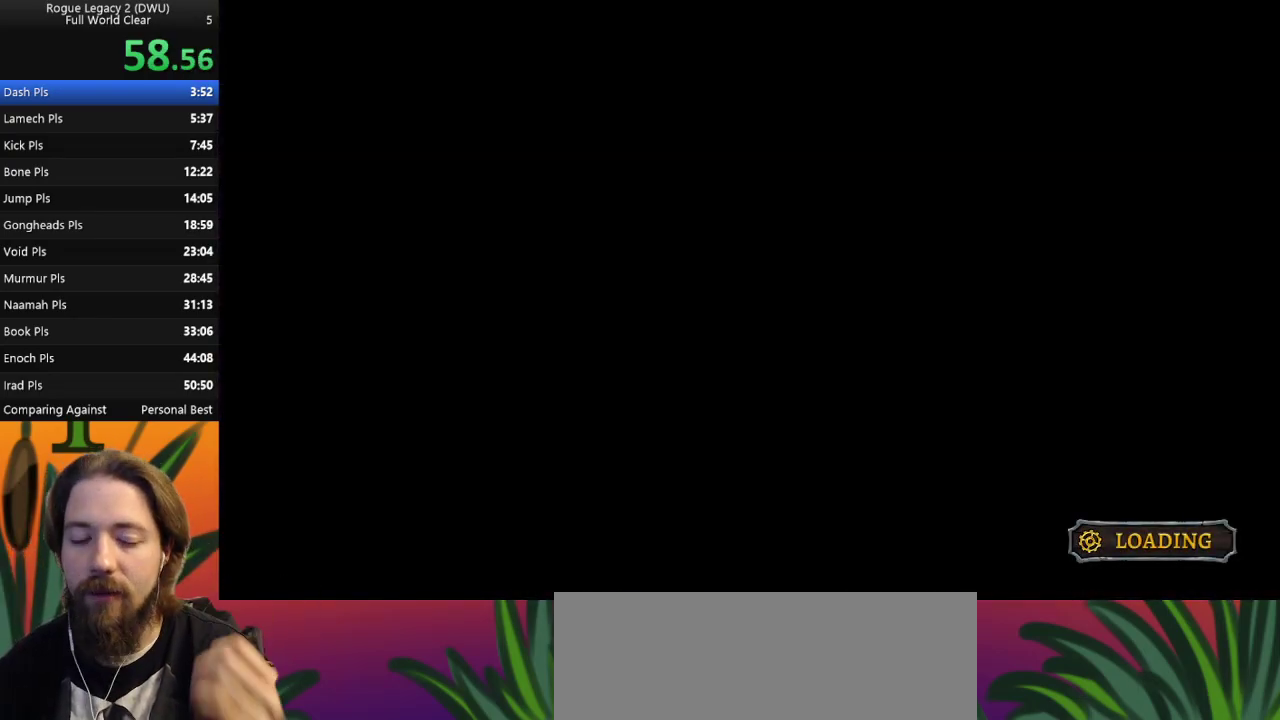
{"keys": ["down"], "events": []}
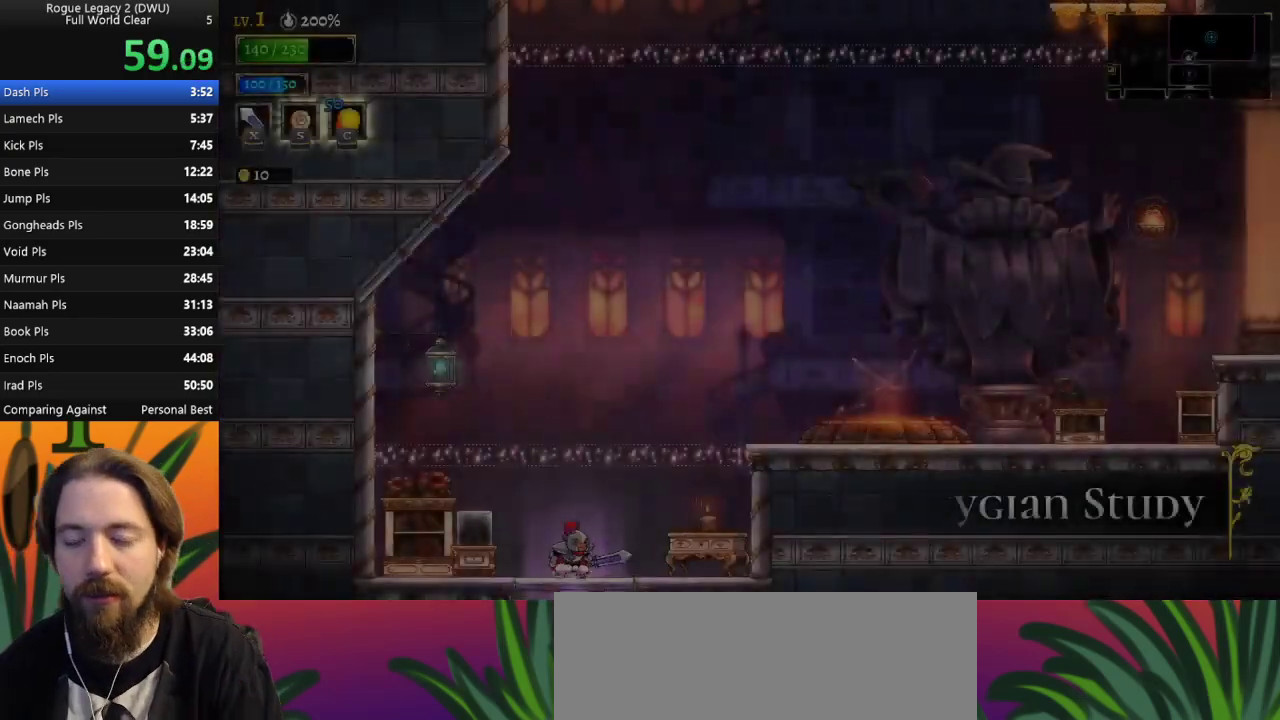
{"keys": ["down"], "events": []}
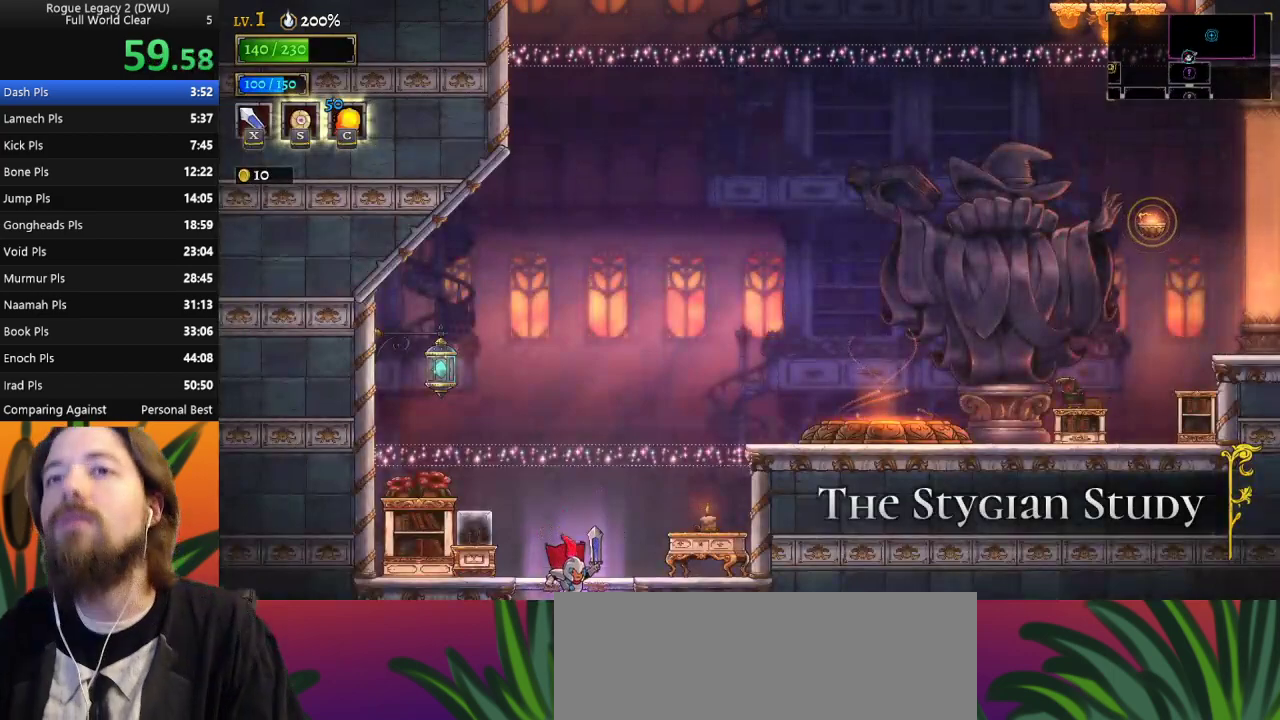
{"keys": ["down"], "events": []}
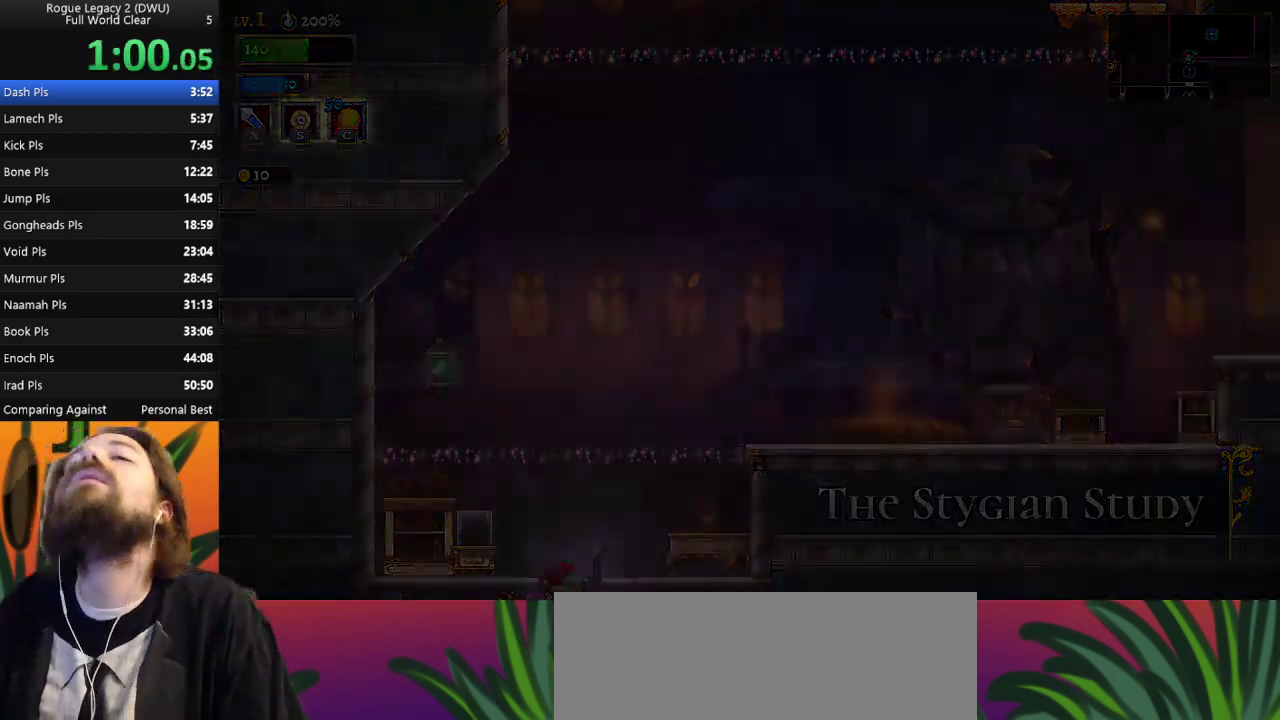
{"keys": [], "events": [[17, "down", "up"]]}
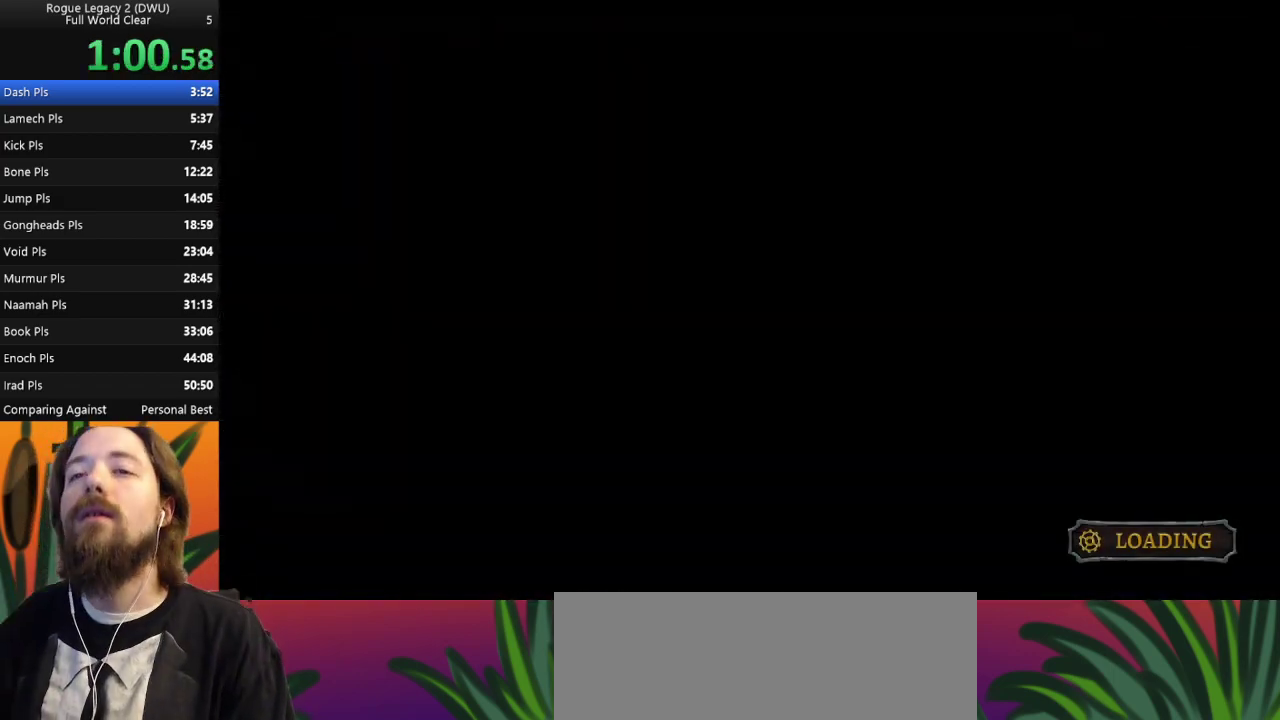
{"keys": [], "events": []}
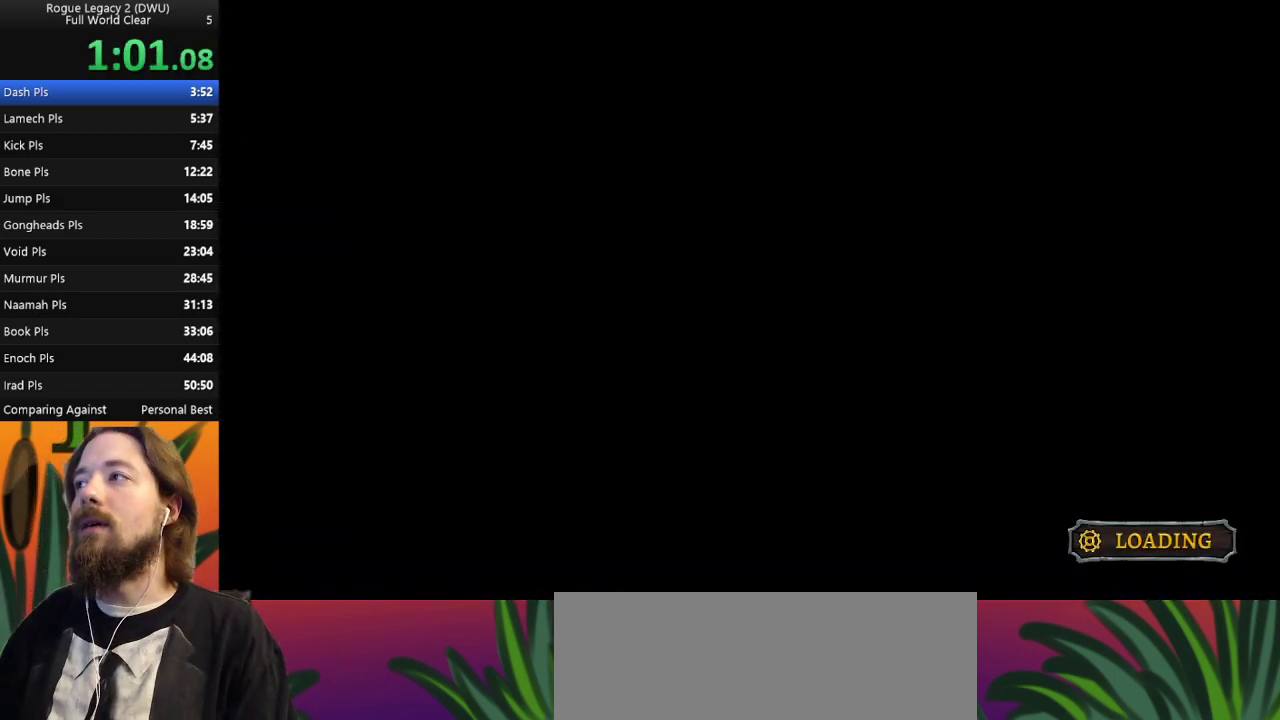
{"keys": [], "events": []}
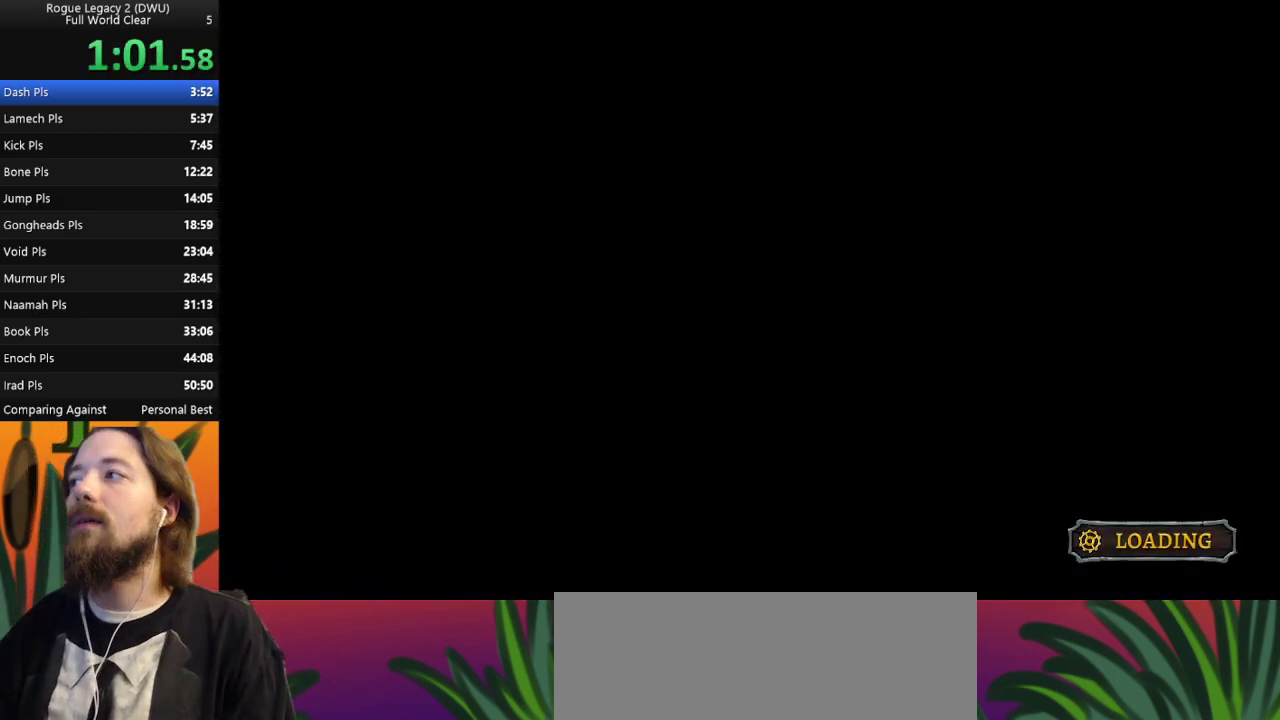
{"keys": [], "events": []}
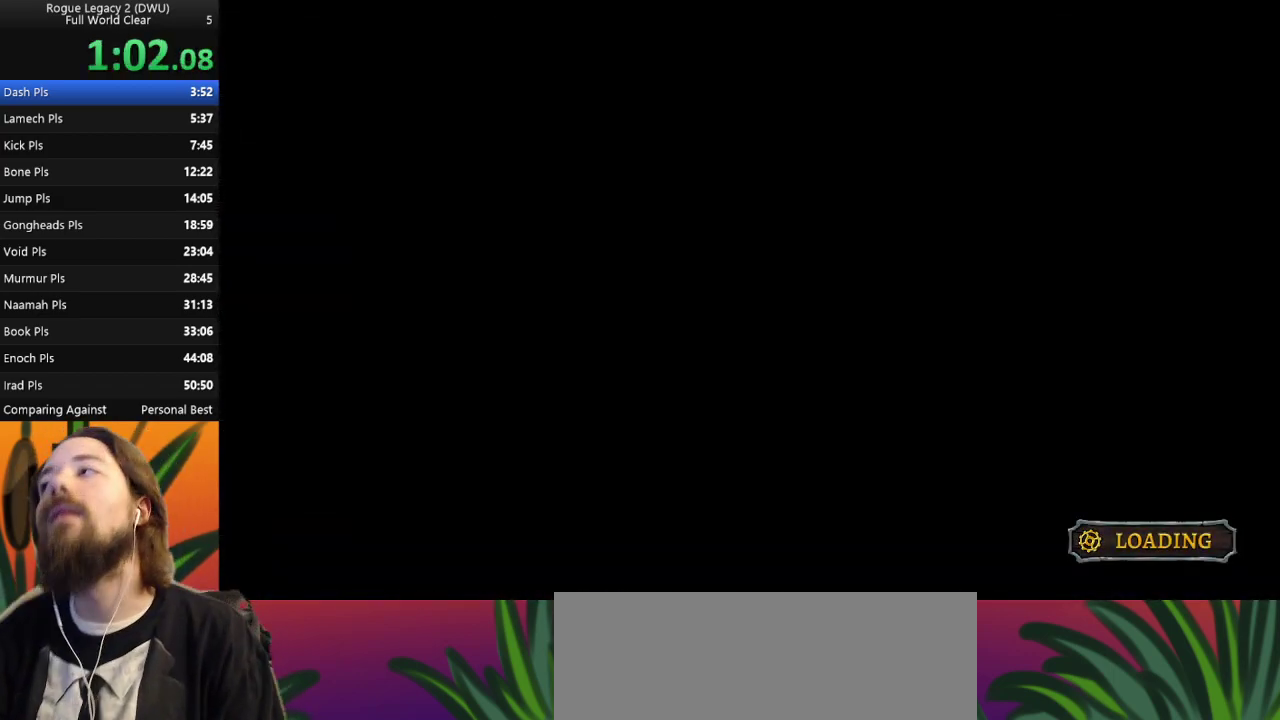
{"keys": ["down"], "events": [[417, "down", "down"]]}
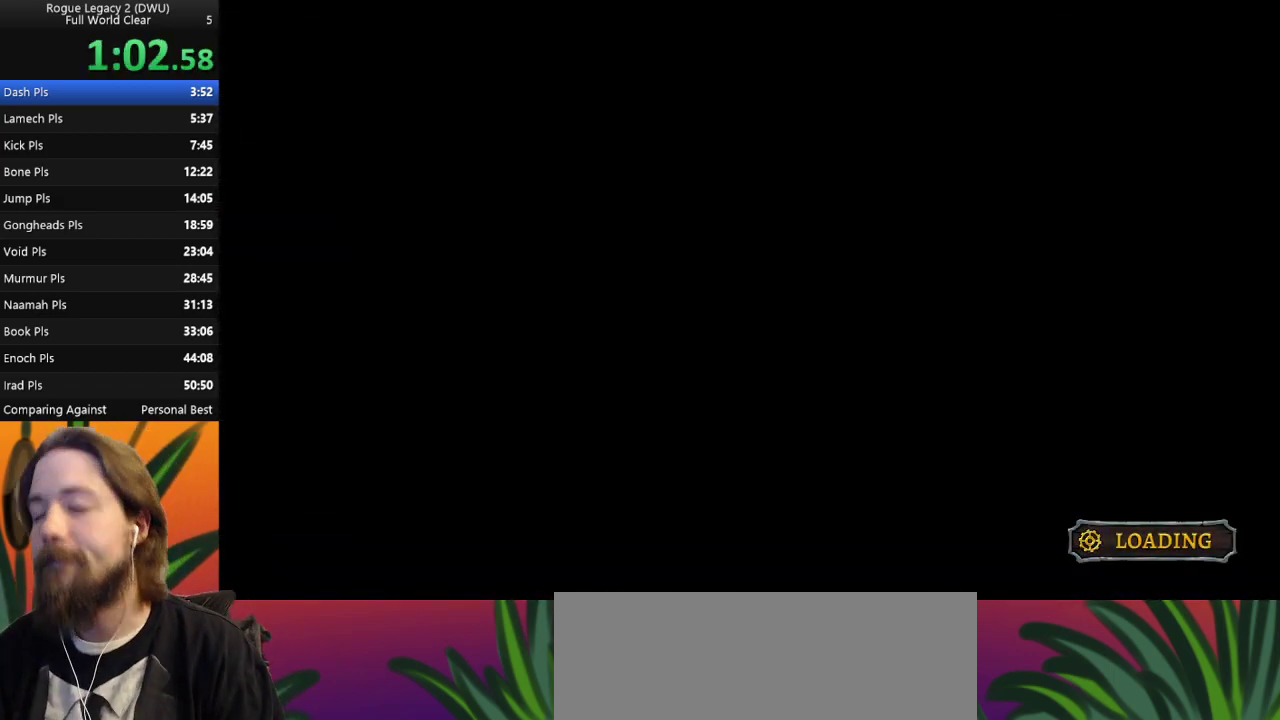
{"keys": ["down"], "events": []}
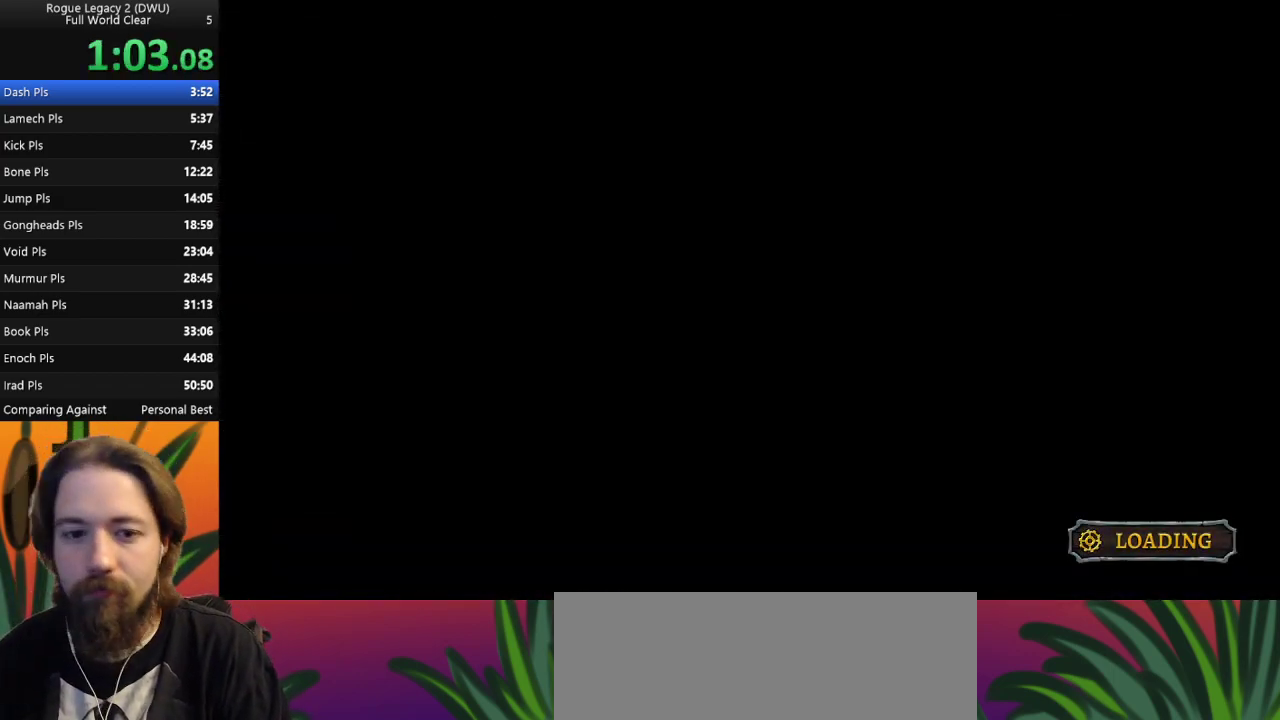
{"keys": ["down"], "events": []}